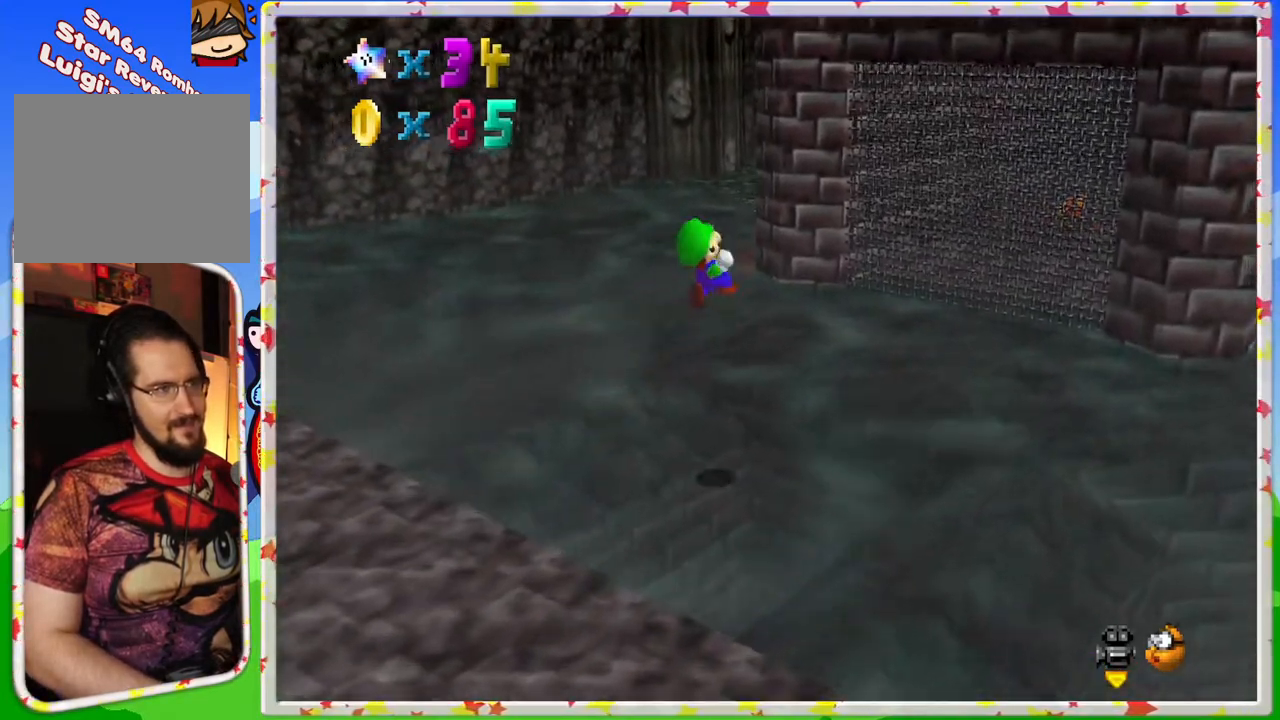
Gameplay with a controller (Nintendo layout); each line is a JSON object with the inputs held at the frame after it. "events" lists button and stick changes between this image and that frame as [ms after this image, input, new state], when the widget could be followed in between. Not read: L3 R3.
{"buttons": [], "left_stick": "up-right", "events": [[83, "C_LEFT", "down"], [200, "C_LEFT", "up"], [450, "left_stick", "up-right"]]}
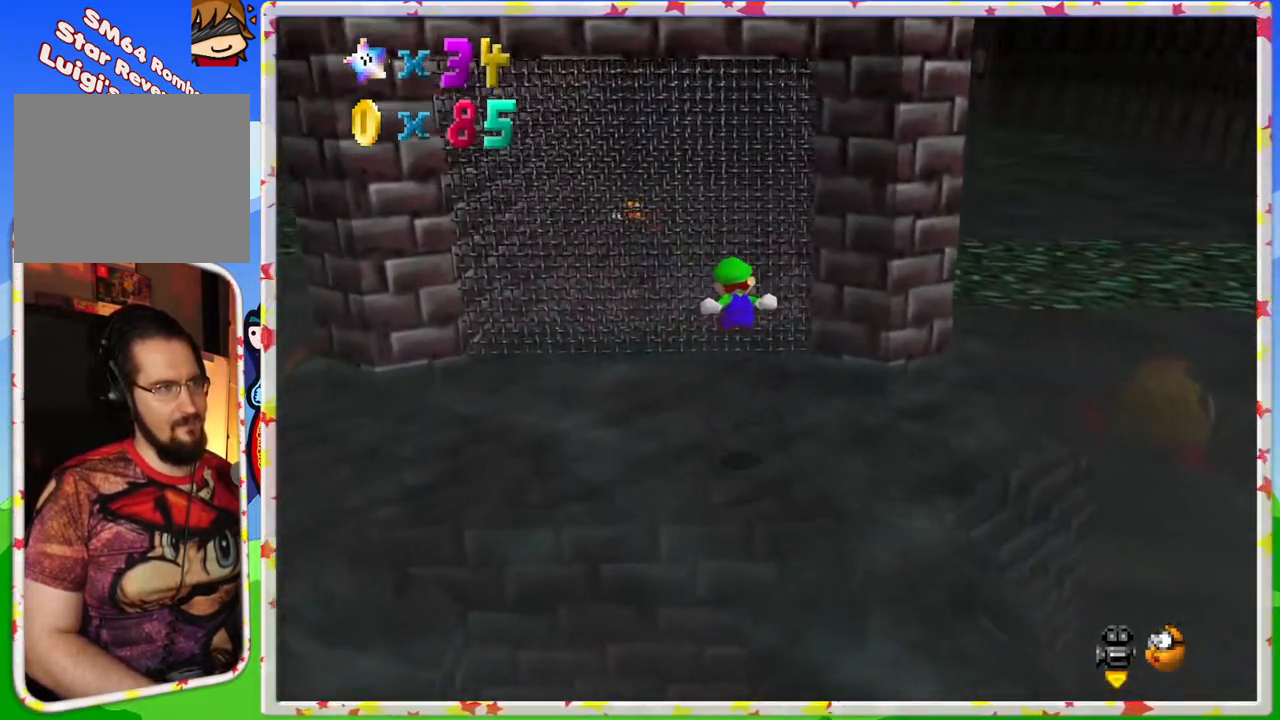
{"buttons": [], "left_stick": "down-right", "events": [[133, "left_stick", "right"], [450, "left_stick", "down-right"]]}
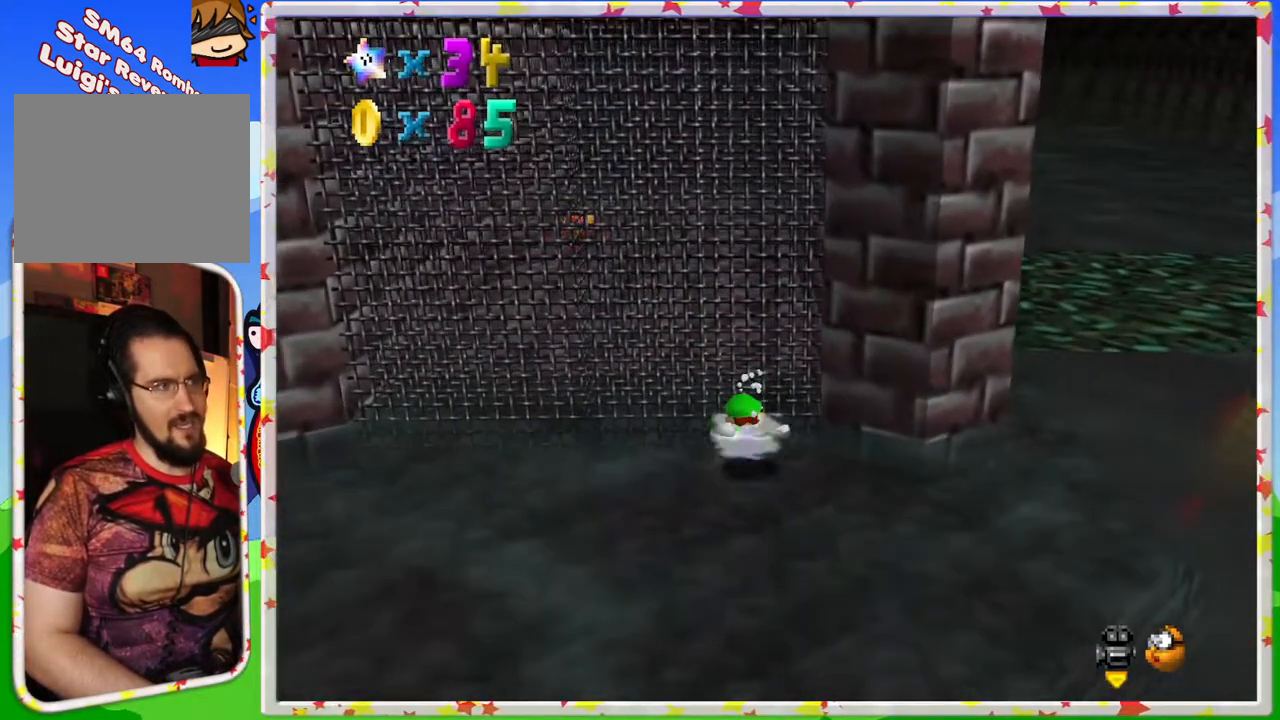
{"buttons": [], "left_stick": "down-right", "events": [[117, "left_stick", "down"], [483, "left_stick", "down-right"]]}
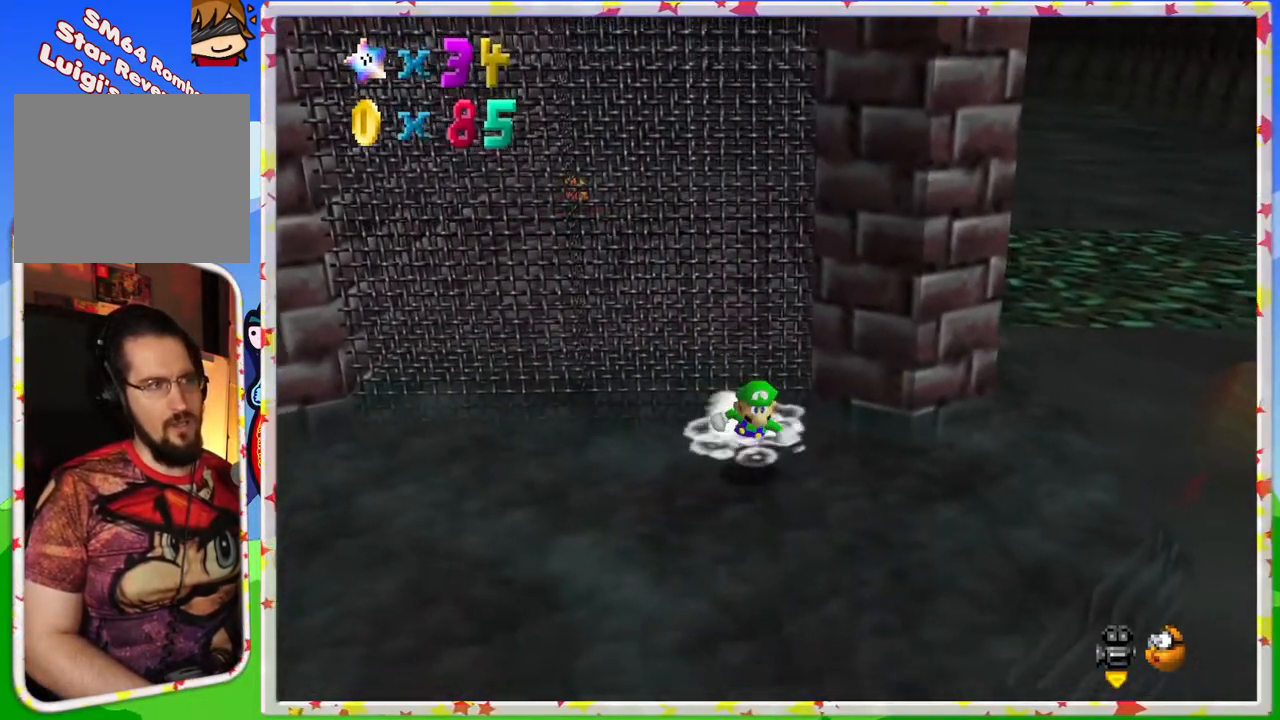
{"buttons": [], "left_stick": "right", "events": [[350, "left_stick", "right"]]}
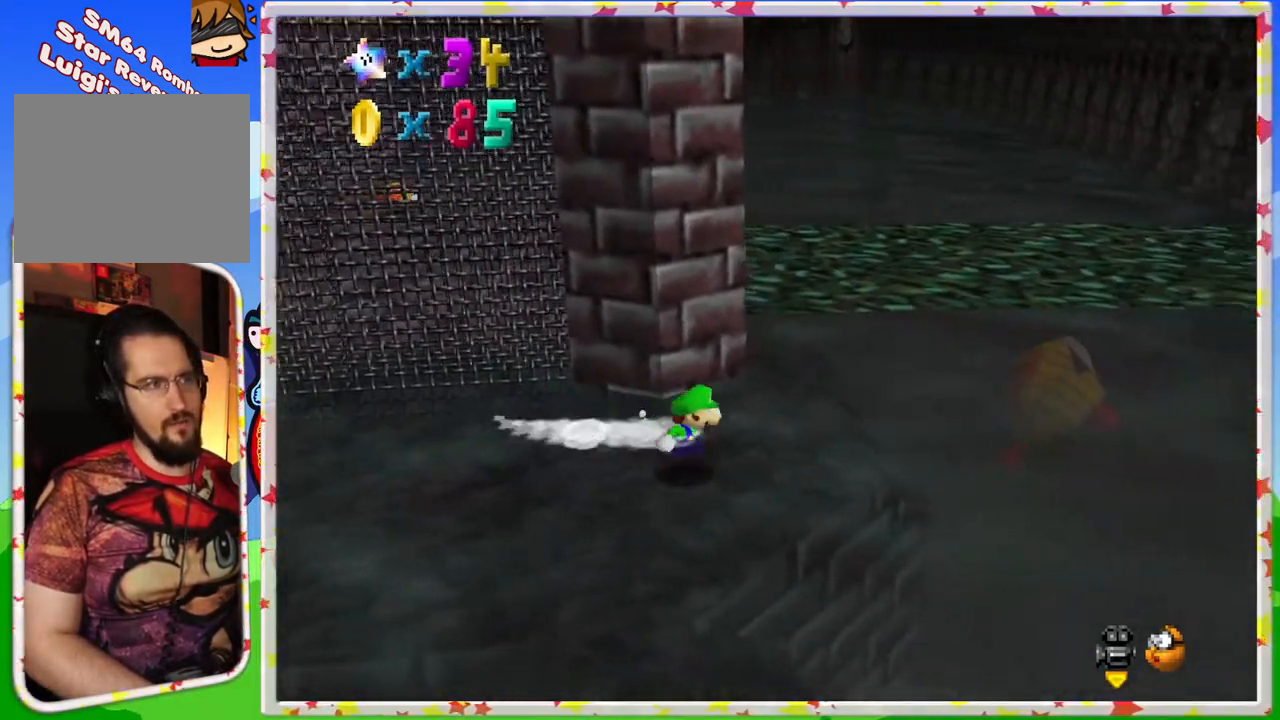
{"buttons": [], "left_stick": "up-right", "events": [[150, "left_stick", "up-right"], [300, "C_RIGHT", "down"], [383, "C_RIGHT", "up"]]}
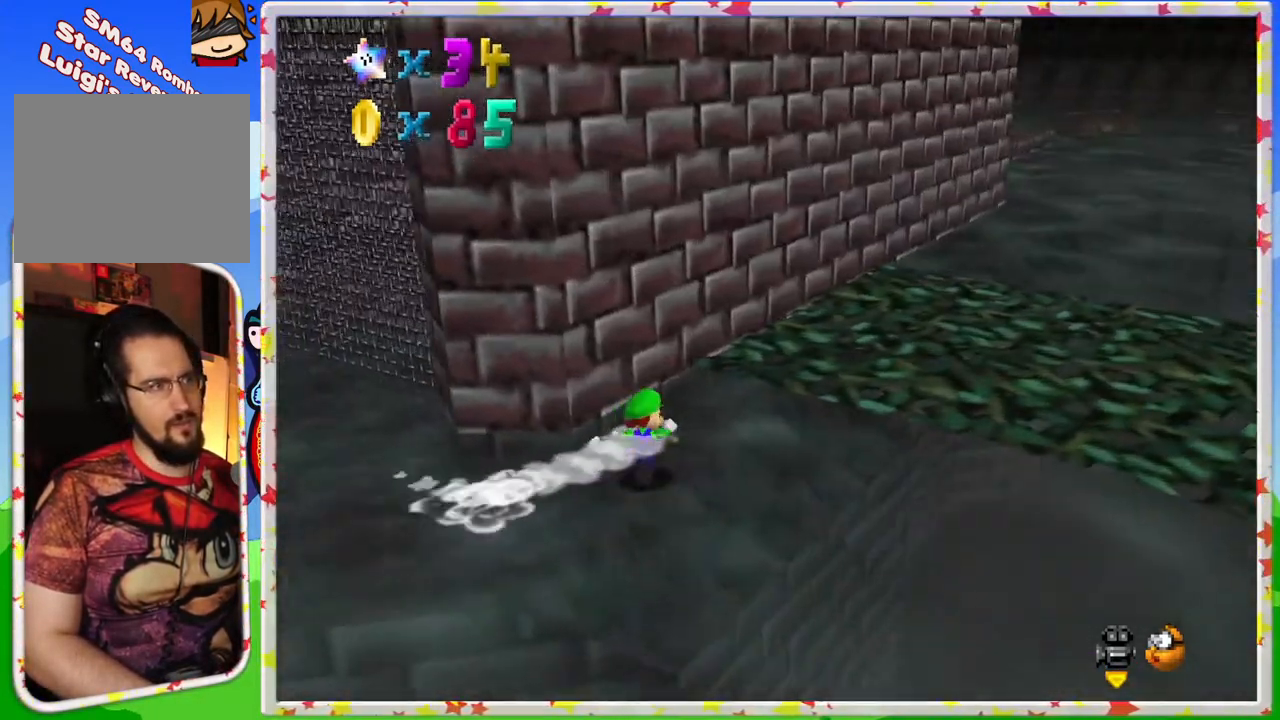
{"buttons": ["A", "Z"], "left_stick": "up-right", "events": [[333, "Z", "down"], [383, "A", "down"]]}
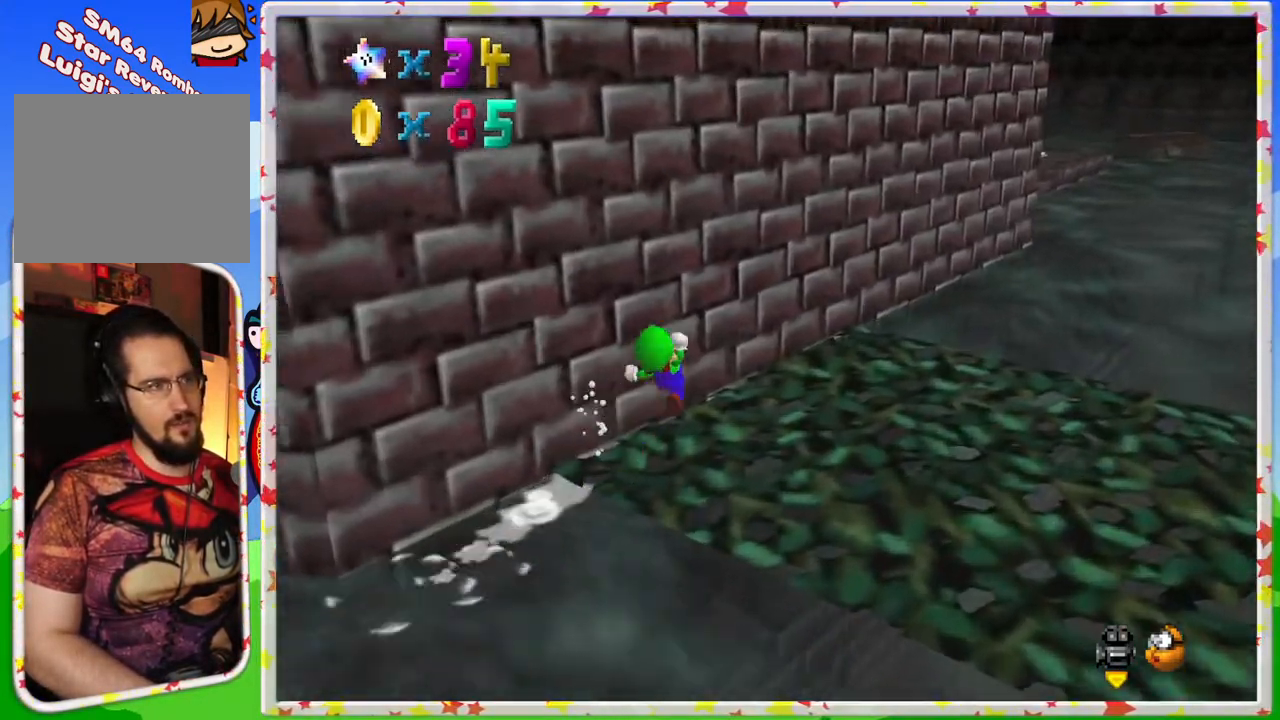
{"buttons": ["Z"], "left_stick": "up-right", "events": [[167, "A", "up"]]}
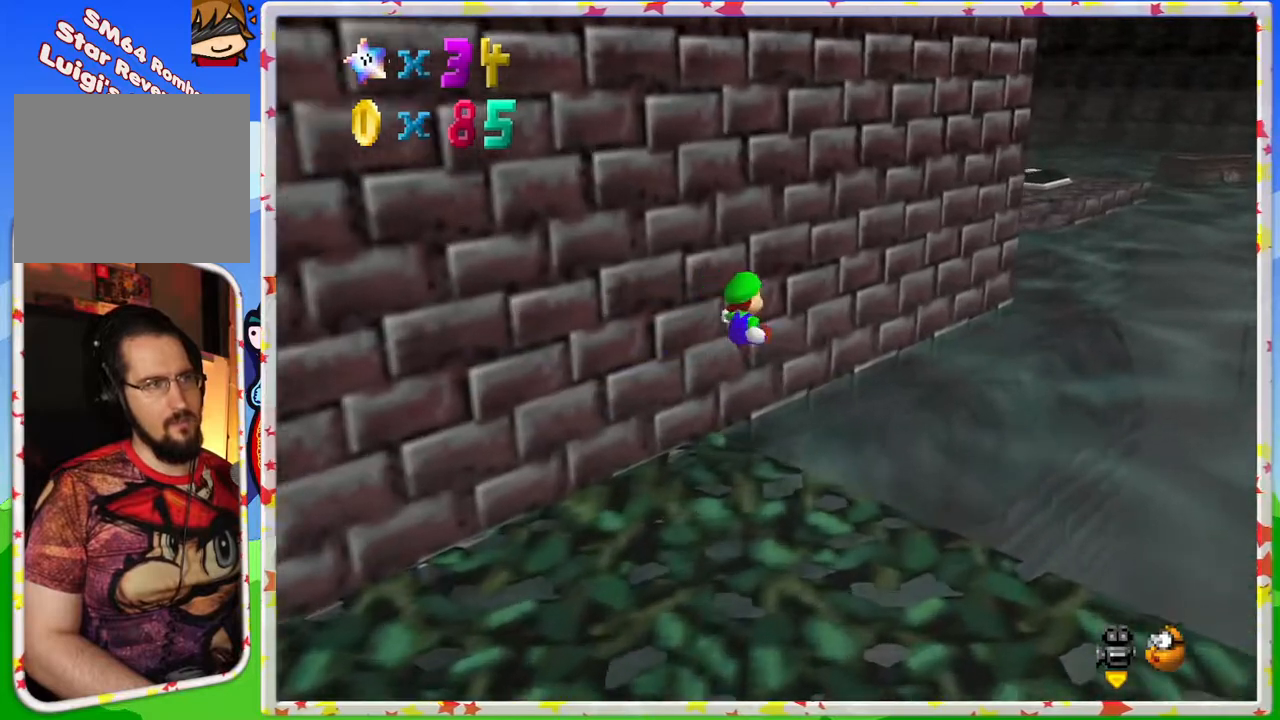
{"buttons": [], "left_stick": "up-right", "events": [[100, "Z", "up"]]}
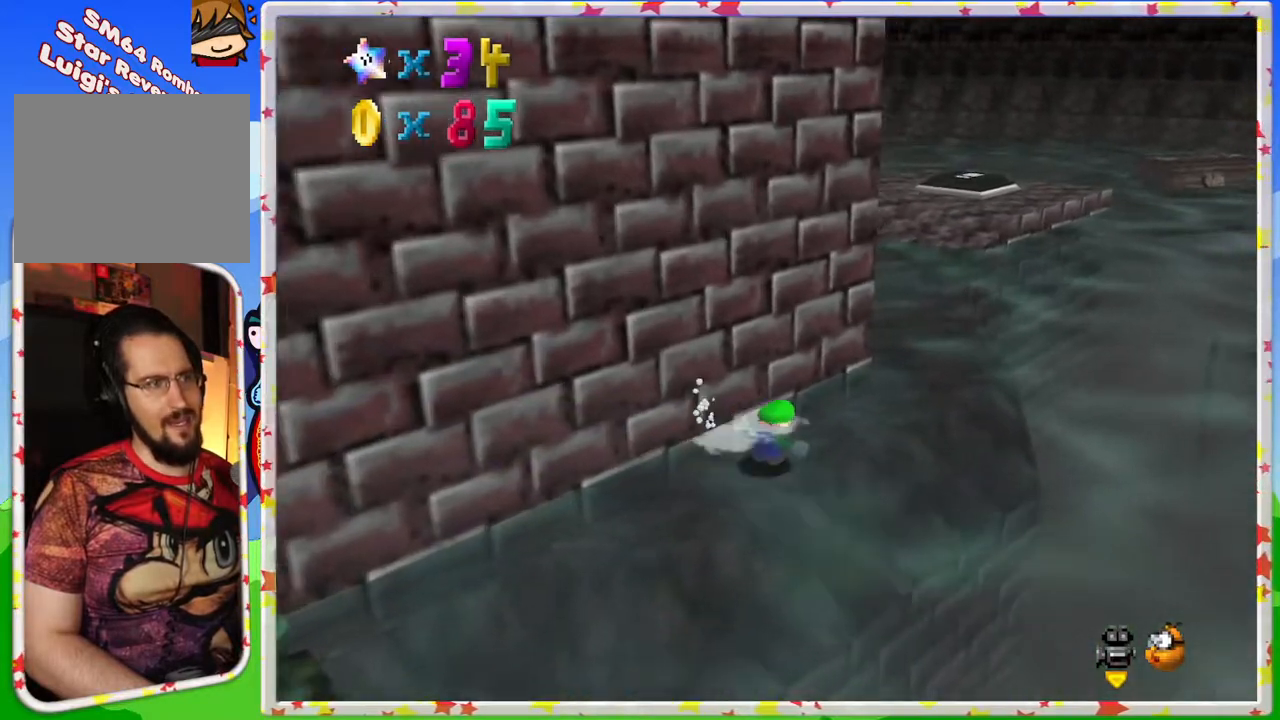
{"buttons": [], "left_stick": "up", "events": [[400, "left_stick", "up"]]}
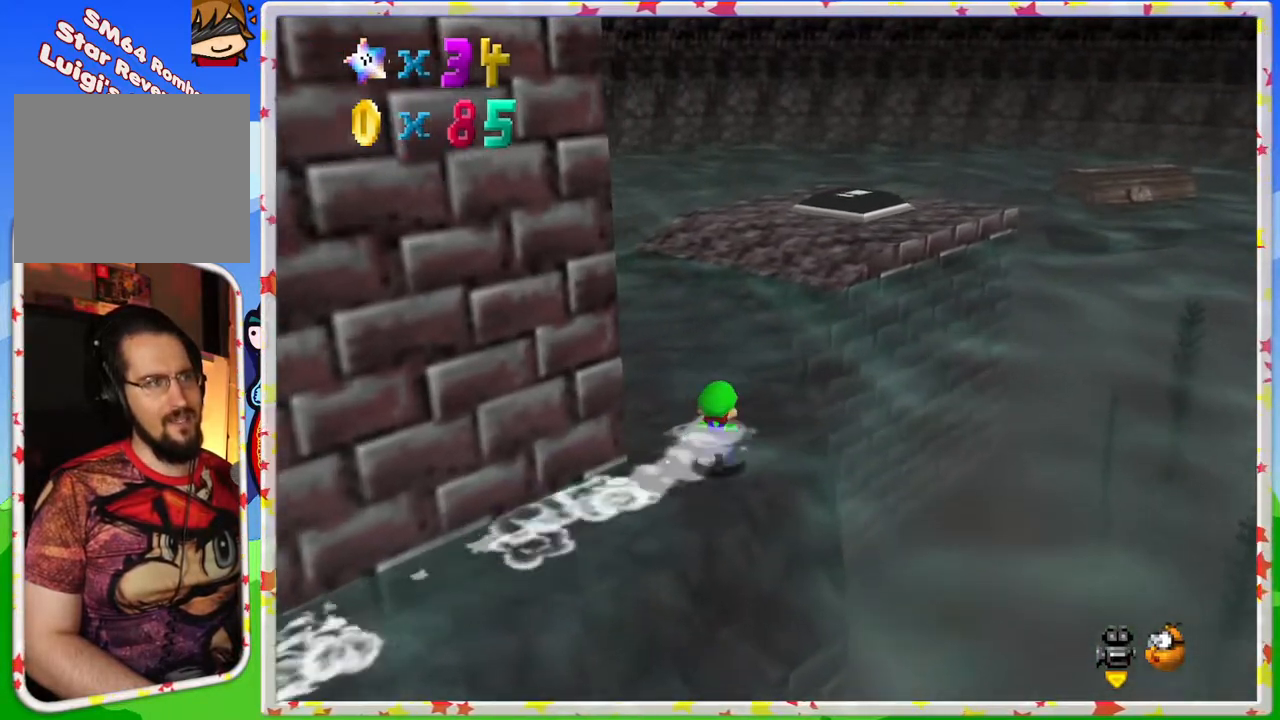
{"buttons": ["C_LEFT"], "left_stick": "center", "events": [[17, "Z", "down"], [50, "A", "down"], [133, "left_stick", "up-right"], [183, "A", "up"], [183, "Z", "up"], [400, "left_stick", "right"], [450, "C_LEFT", "down"], [500, "left_stick", "center"]]}
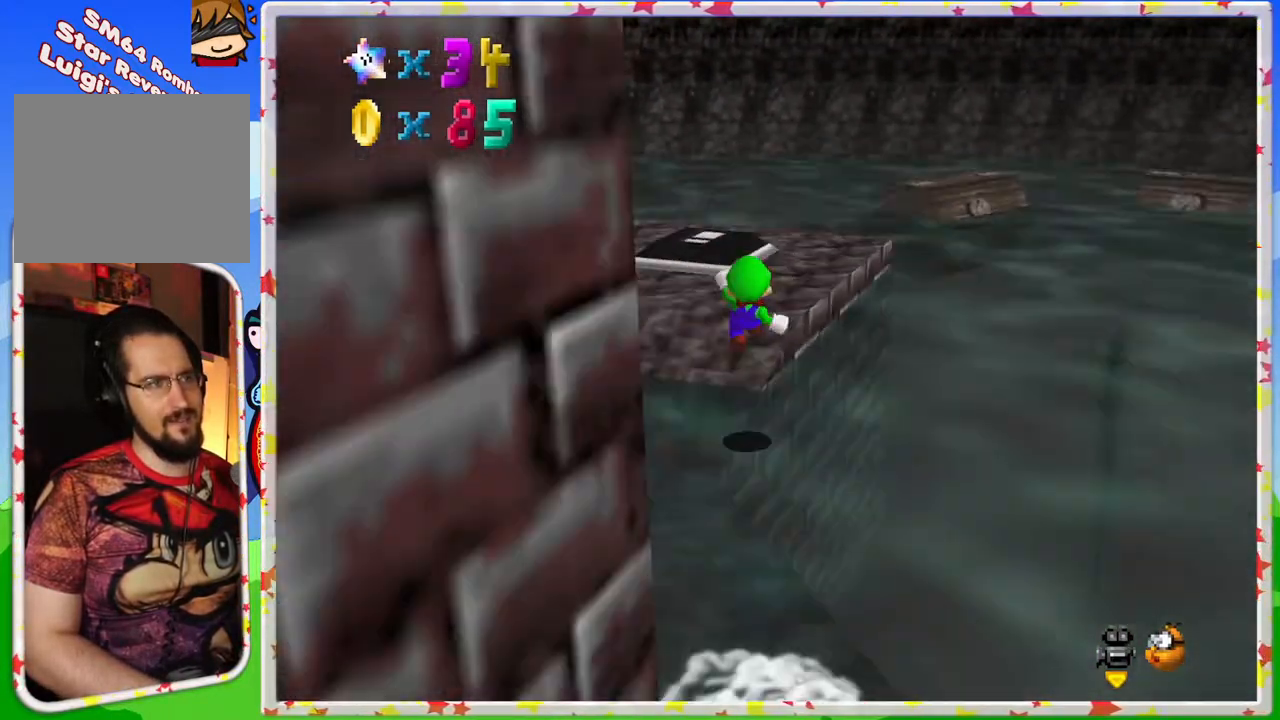
{"buttons": [], "left_stick": "center", "events": [[117, "C_LEFT", "up"], [333, "C_LEFT", "down"], [400, "C_LEFT", "up"]]}
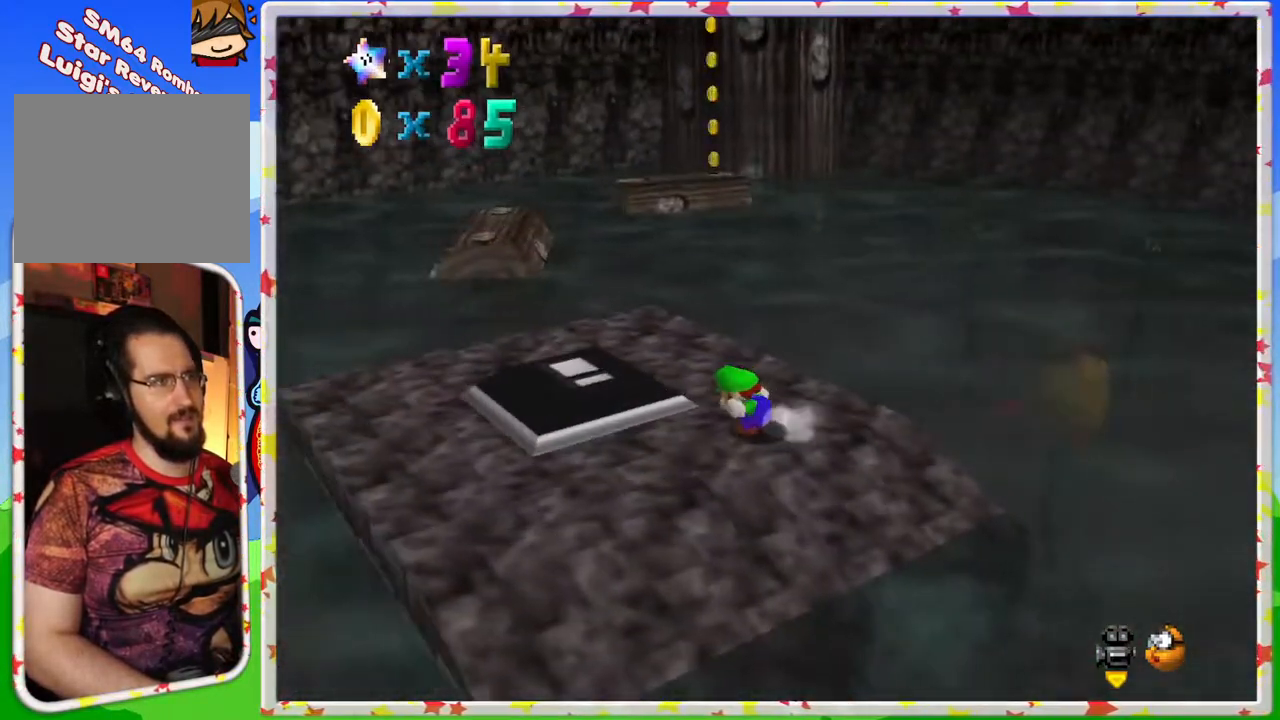
{"buttons": [], "left_stick": "up-left", "events": [[417, "left_stick", "up-left"]]}
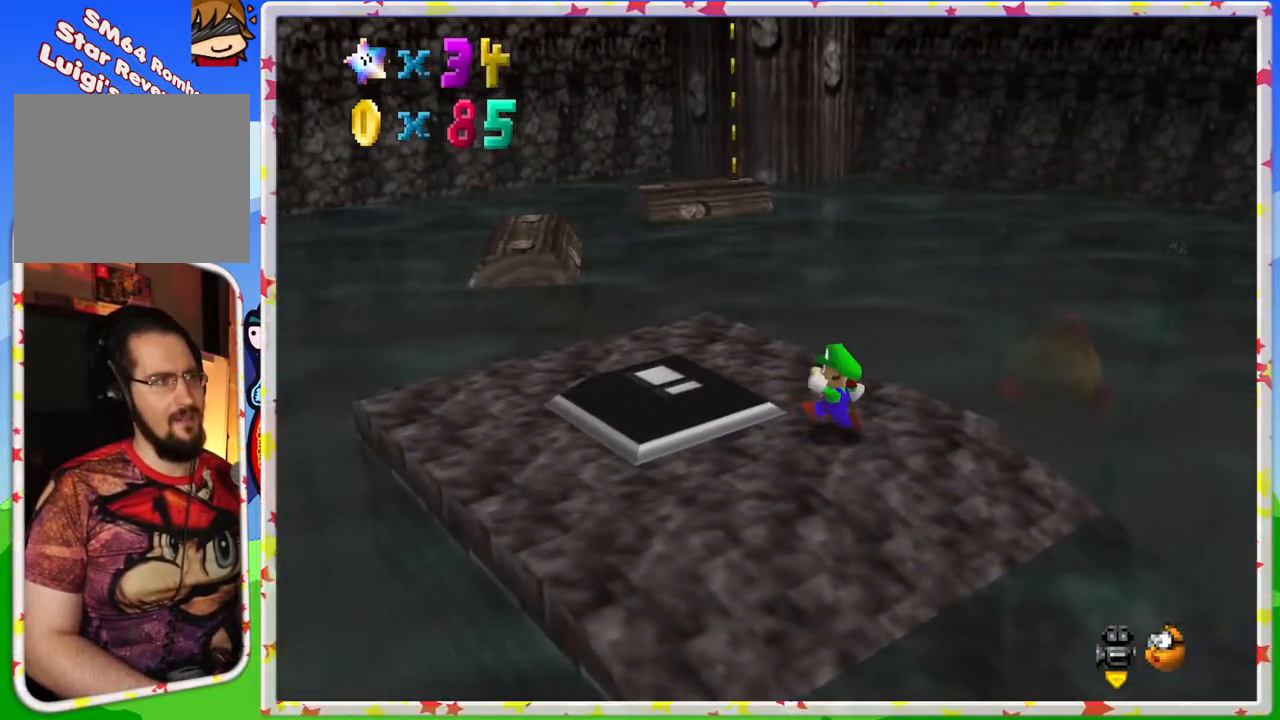
{"buttons": [], "left_stick": "up-left", "events": []}
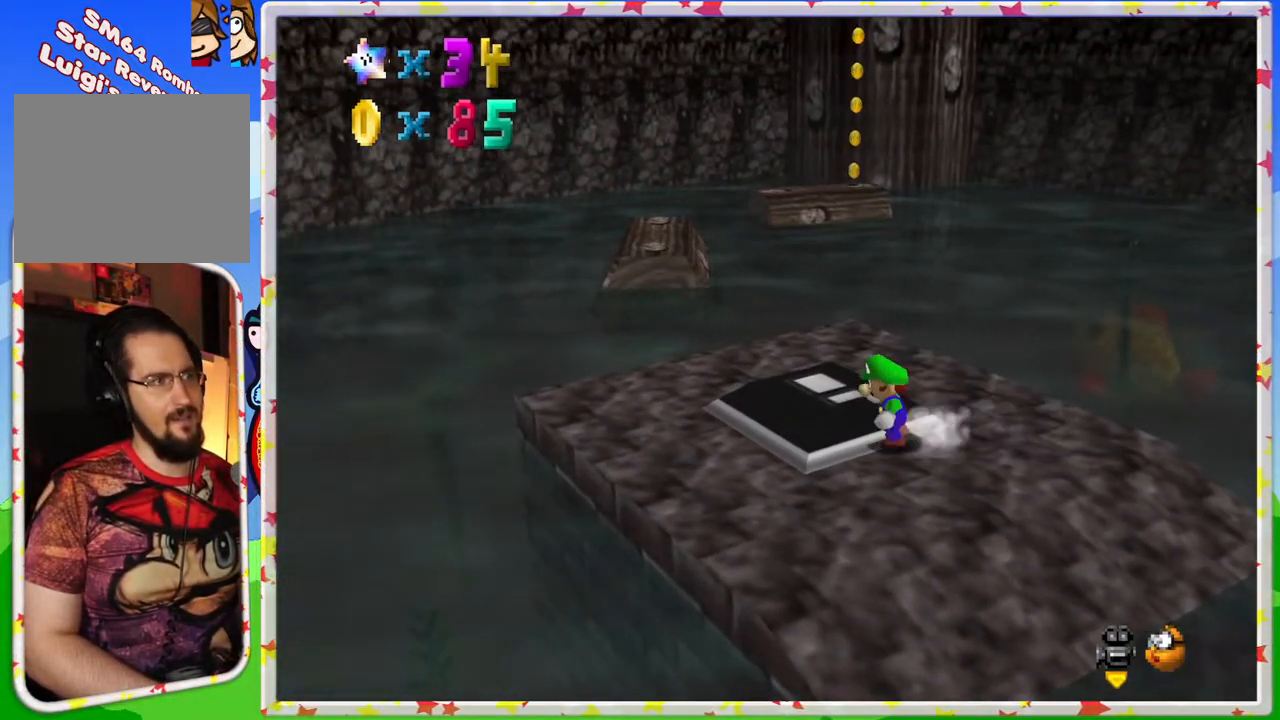
{"buttons": [], "left_stick": "up-left", "events": []}
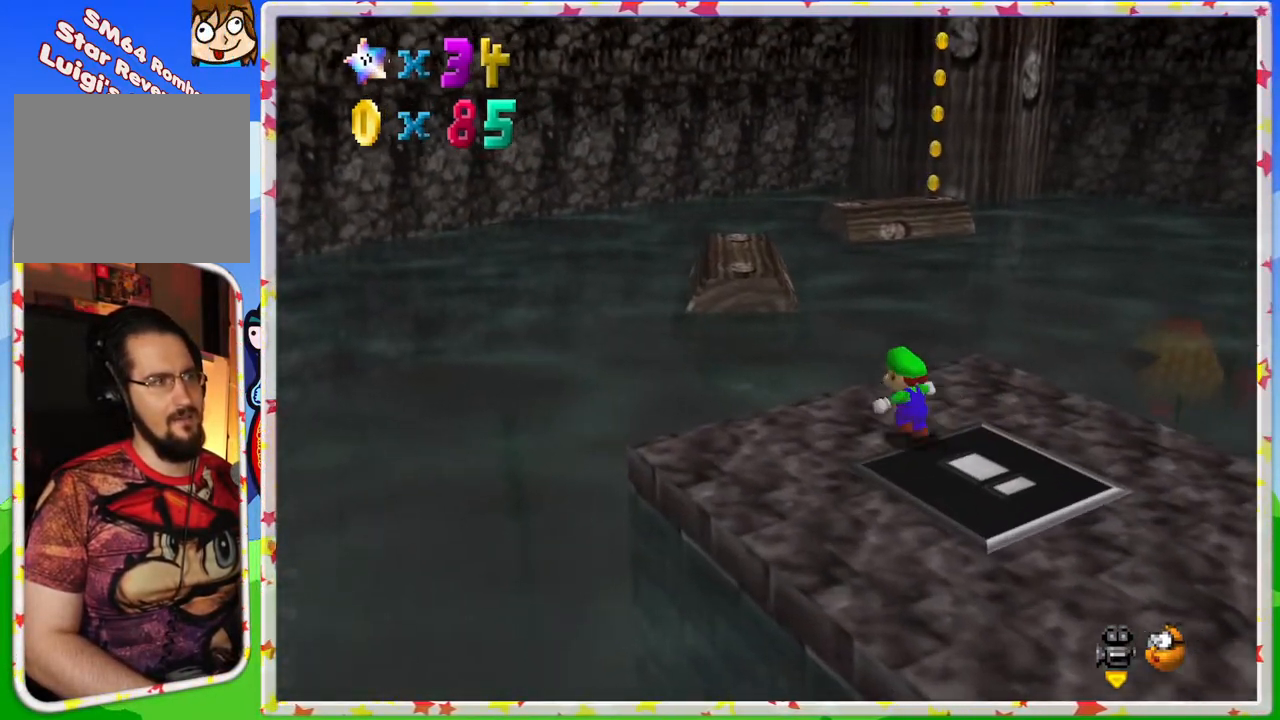
{"buttons": [], "left_stick": "up-left", "events": [[117, "Z", "down"], [150, "A", "down"], [283, "A", "up"], [300, "Z", "up"]]}
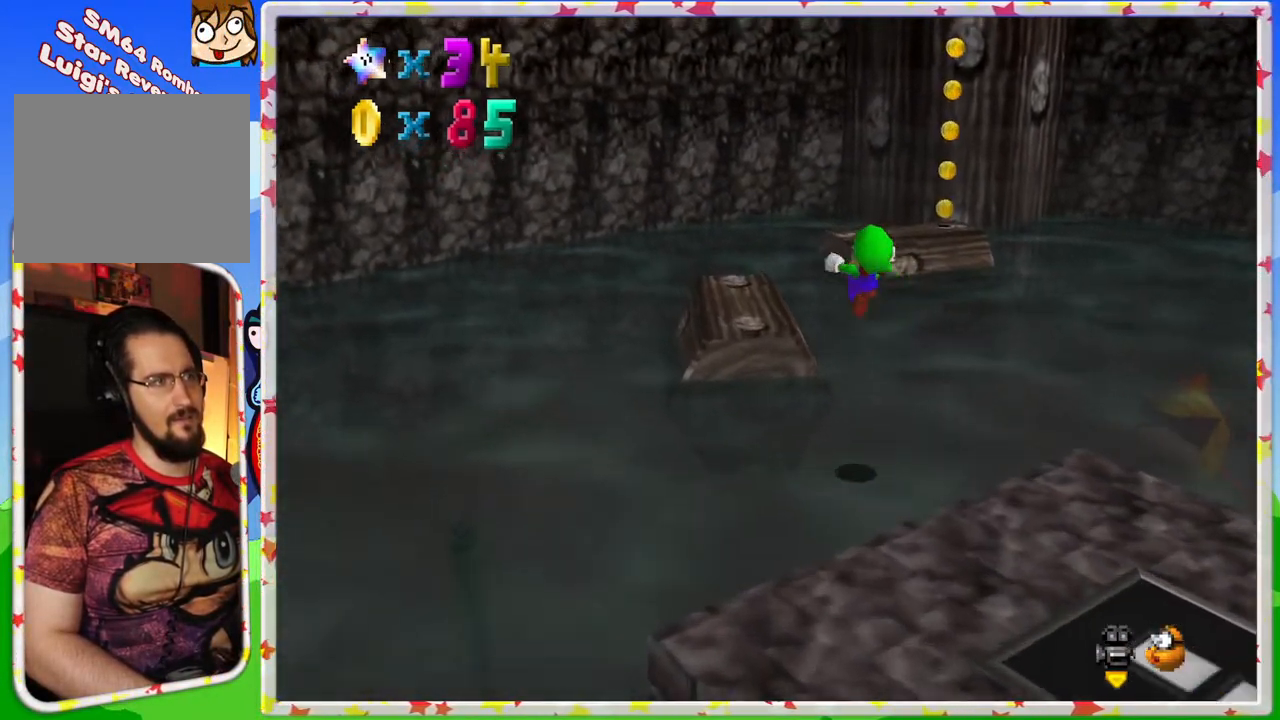
{"buttons": [], "left_stick": "down", "events": [[67, "left_stick", "center"], [133, "left_stick", "down"]]}
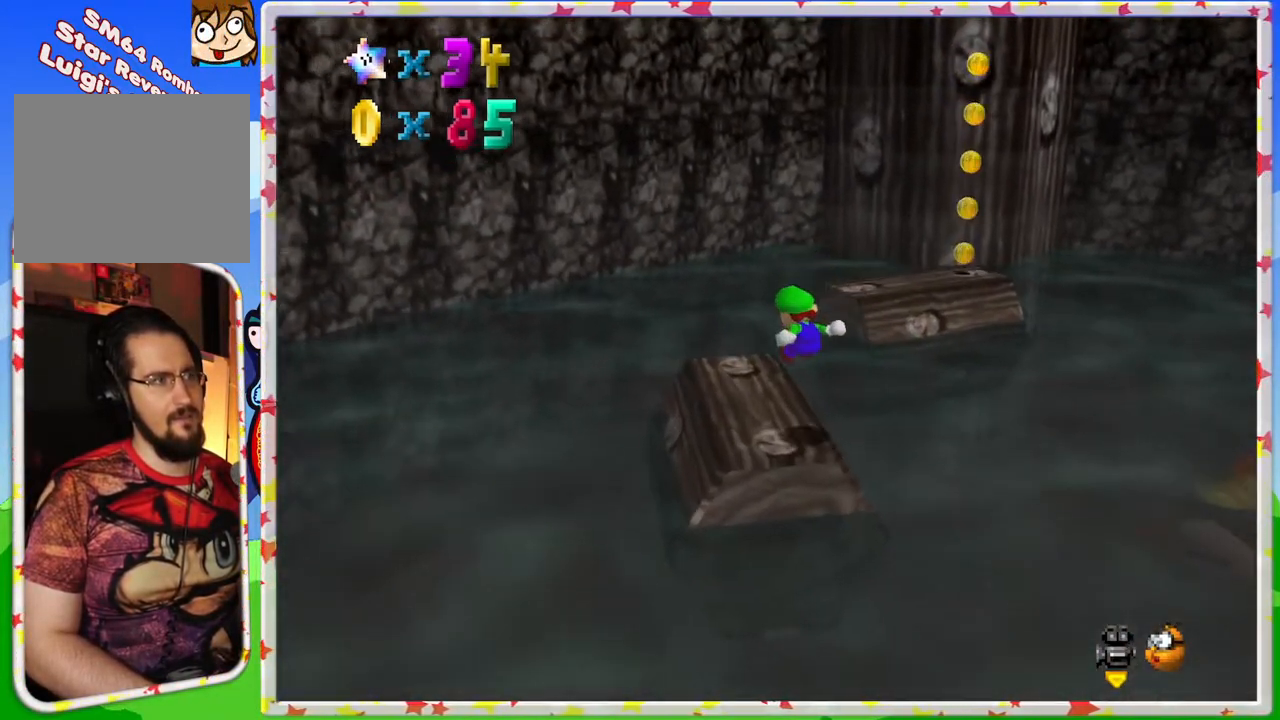
{"buttons": [], "left_stick": "up", "events": [[17, "left_stick", "center"], [133, "left_stick", "up-left"], [383, "left_stick", "up"]]}
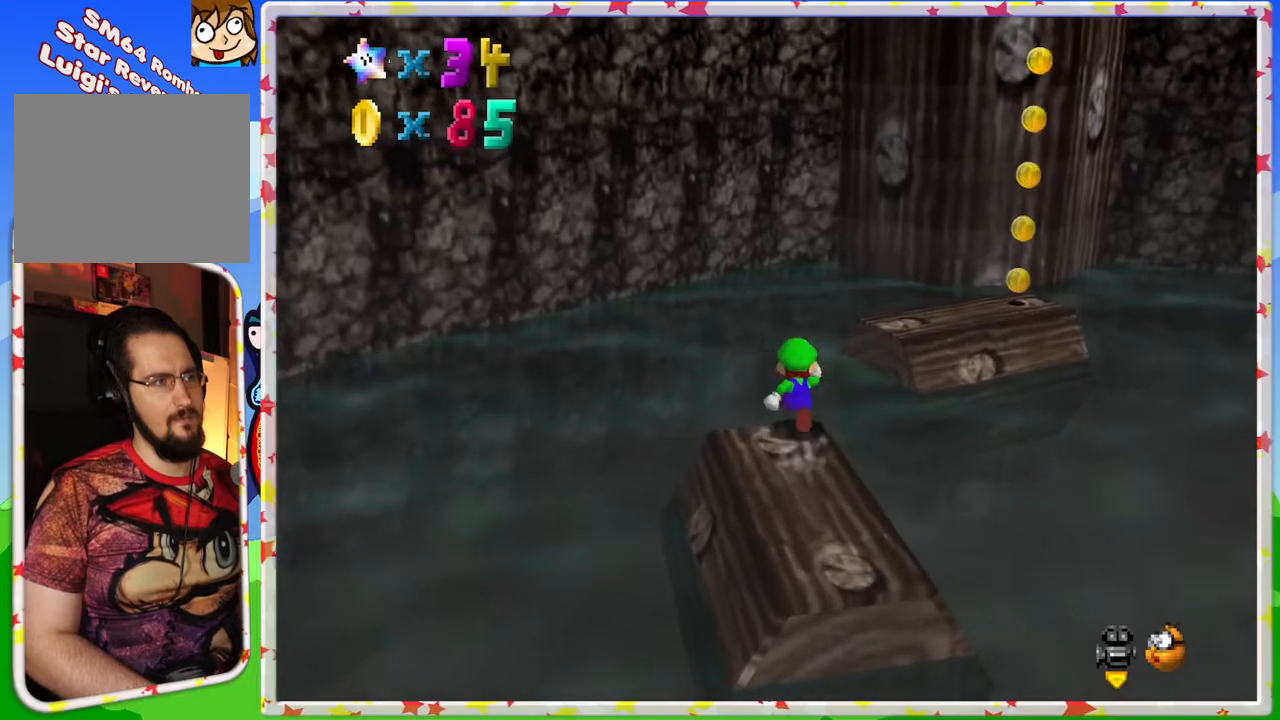
{"buttons": [], "left_stick": "down-right", "events": [[50, "left_stick", "up-right"], [67, "A", "down"], [300, "left_stick", "right"], [383, "A", "up"], [433, "left_stick", "down-right"]]}
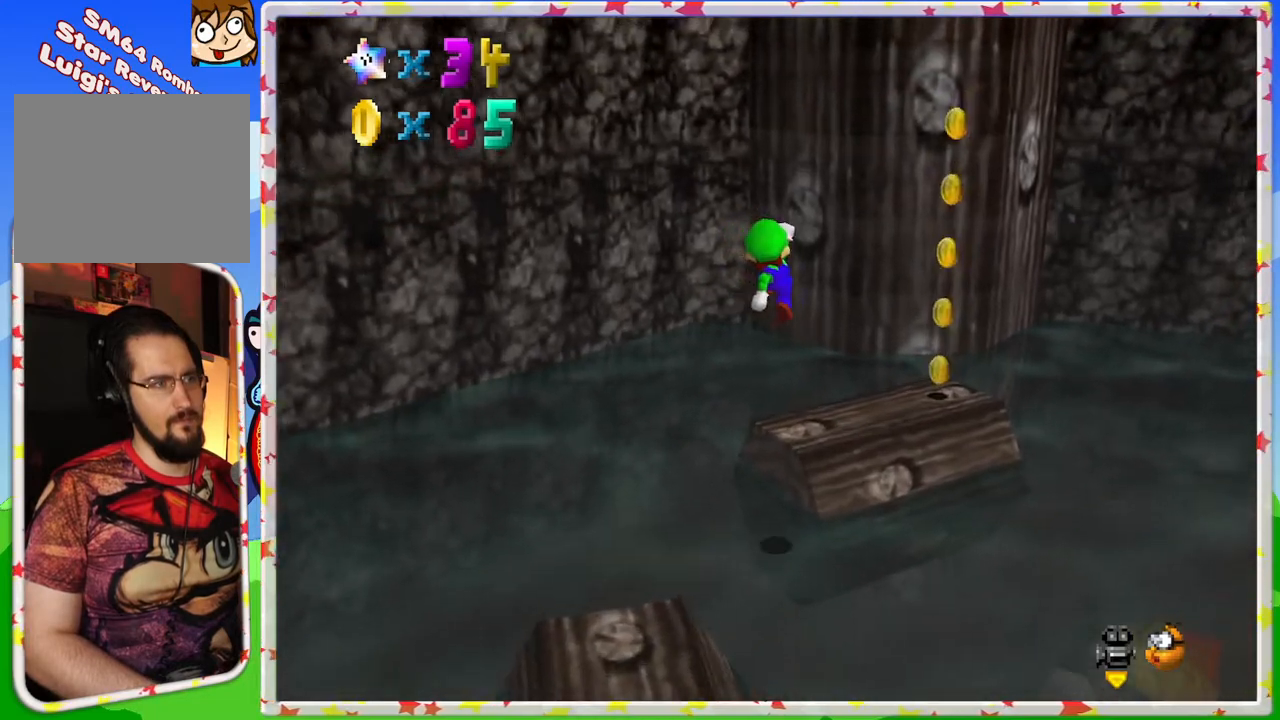
{"buttons": [], "left_stick": "center", "events": [[33, "C_LEFT", "down"], [183, "C_LEFT", "up"], [200, "left_stick", "up-right"], [300, "left_stick", "up"], [400, "left_stick", "center"]]}
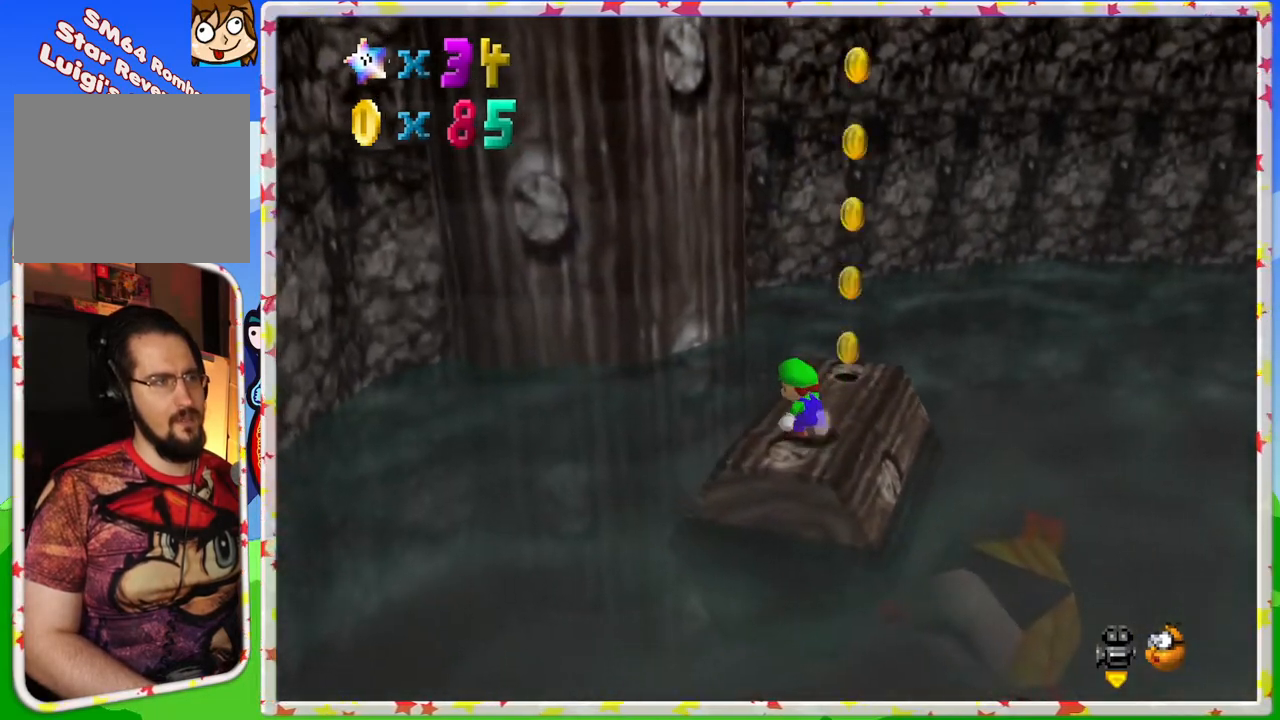
{"buttons": [], "left_stick": "center", "events": [[100, "left_stick", "up-right"], [333, "A", "down"], [367, "left_stick", "center"], [400, "A", "up"]]}
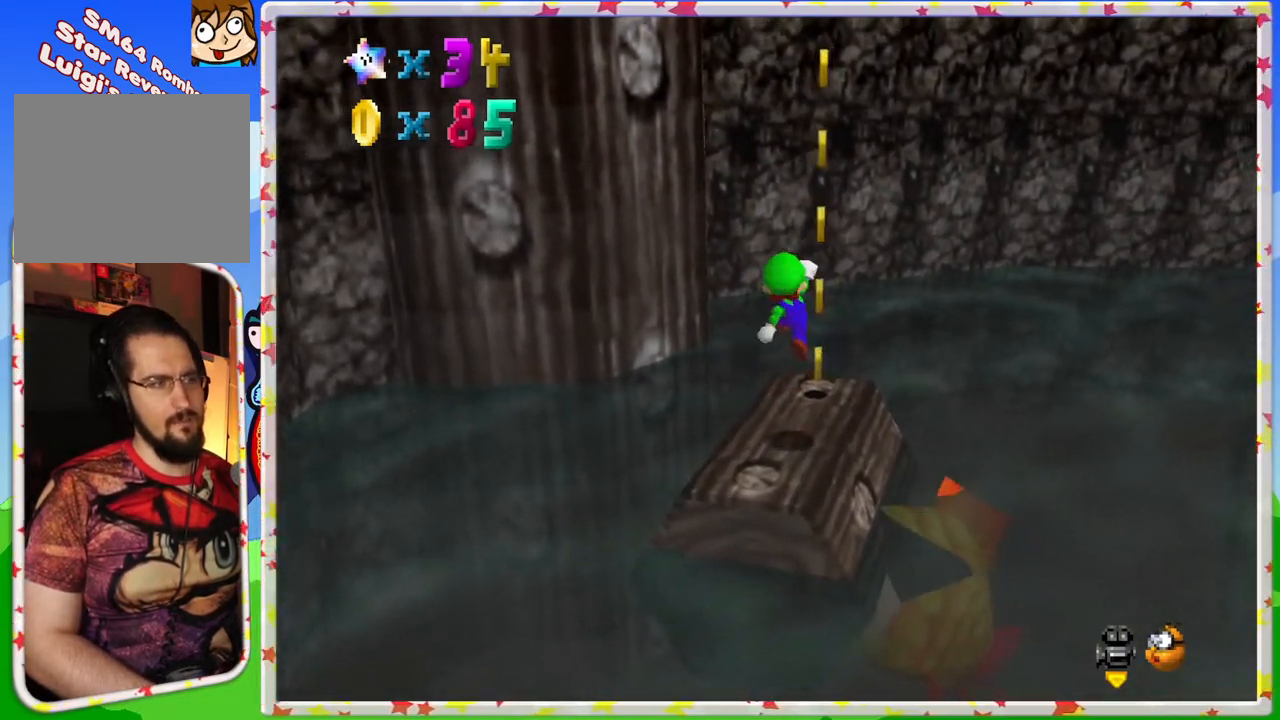
{"buttons": ["A"], "left_stick": "down", "events": [[33, "left_stick", "up-right"], [400, "A", "down"], [433, "left_stick", "center"], [500, "left_stick", "down"]]}
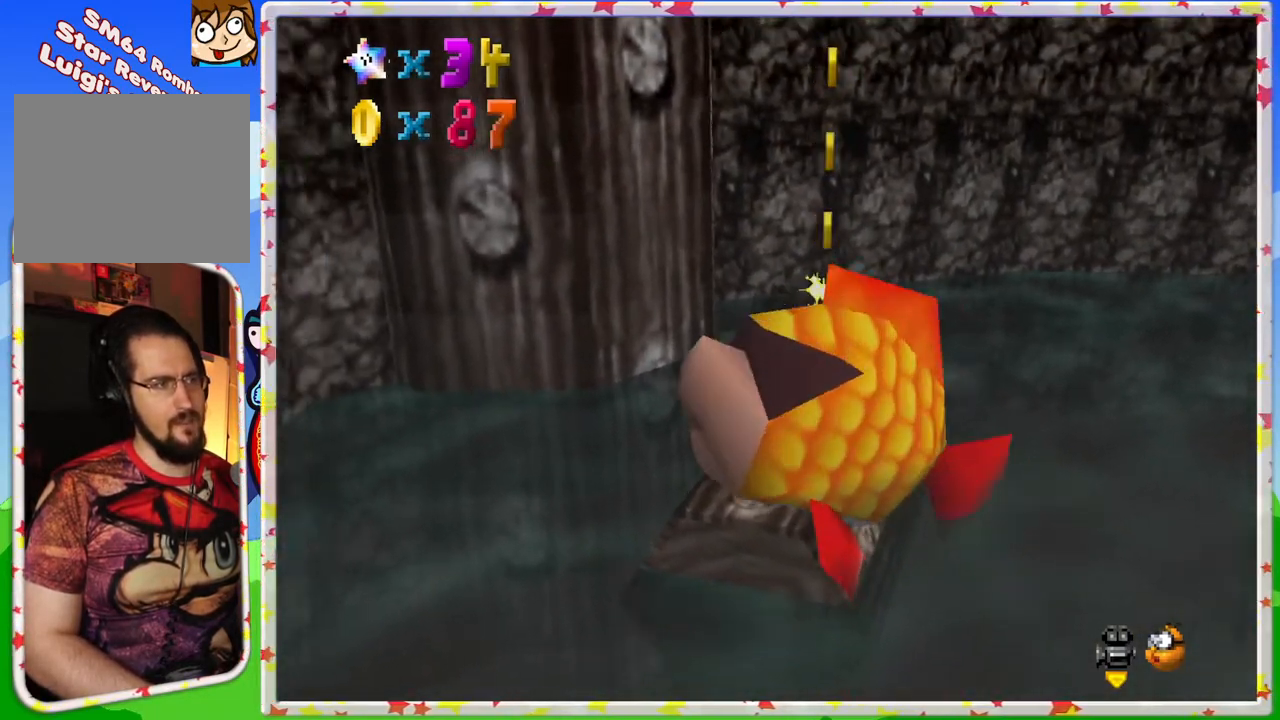
{"buttons": [], "left_stick": "down", "events": [[200, "A", "up"], [217, "left_stick", "right"], [283, "left_stick", "up"], [333, "A", "down"], [400, "left_stick", "left"], [450, "A", "up"], [467, "left_stick", "down"]]}
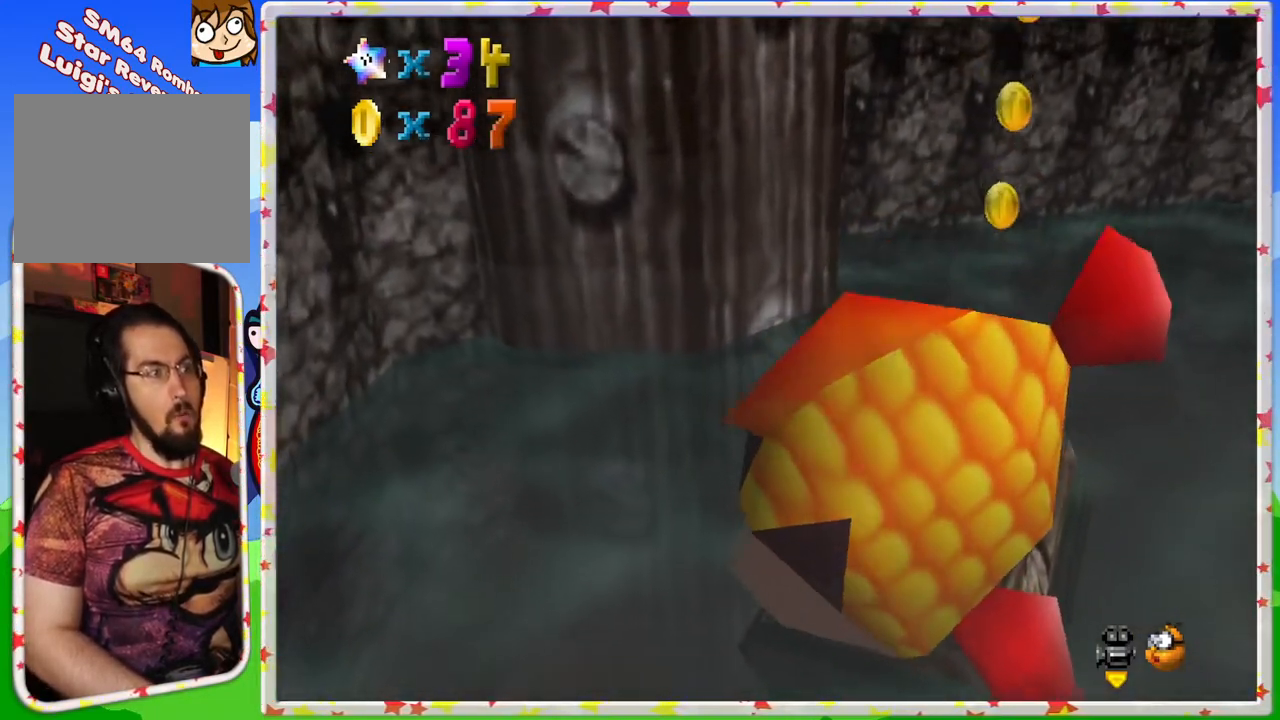
{"buttons": ["A"], "left_stick": "up-right", "events": [[33, "A", "down"], [100, "left_stick", "right"], [167, "left_stick", "up"], [233, "left_stick", "left"], [317, "A", "up"], [317, "left_stick", "down"], [383, "A", "down"], [400, "B", "down"], [417, "left_stick", "up-right"], [483, "B", "up"]]}
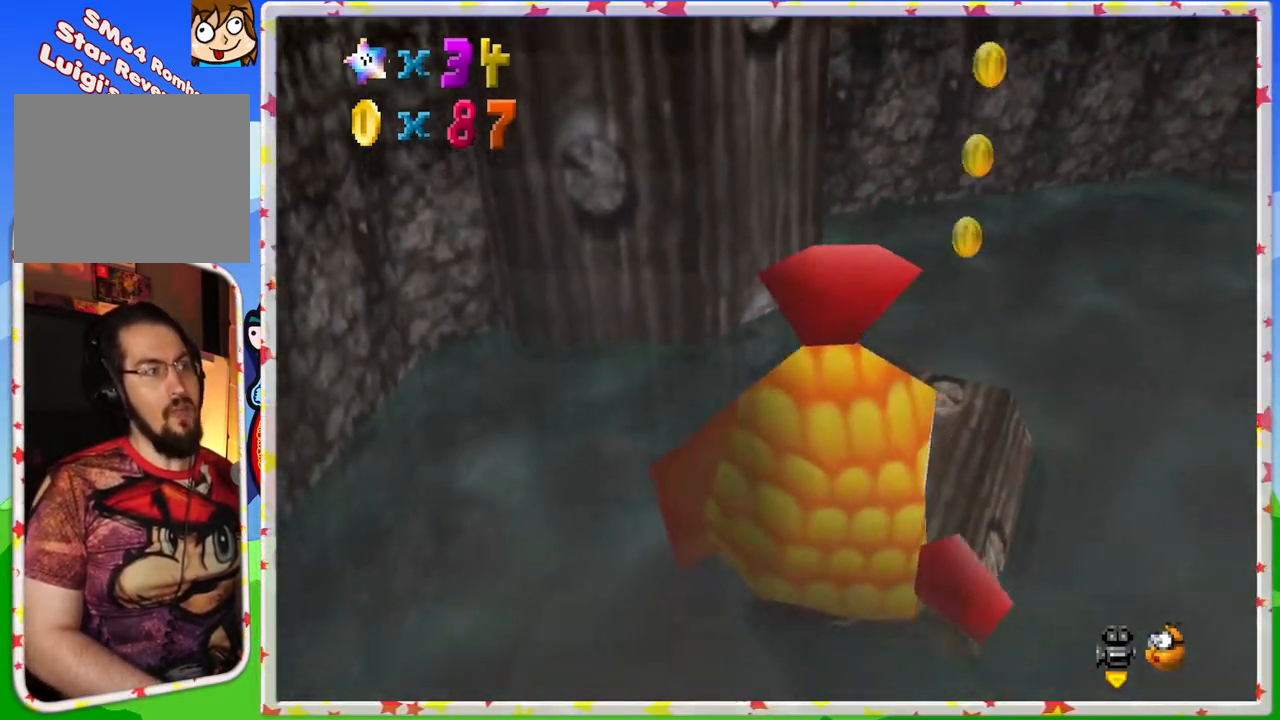
{"buttons": [], "left_stick": "down", "events": [[17, "A", "up"], [17, "left_stick", "down-left"], [67, "A", "down"], [67, "B", "down"], [100, "left_stick", "down-right"], [133, "B", "up"], [150, "A", "up"], [150, "left_stick", "up-right"], [183, "A", "down"], [233, "B", "down"], [267, "left_stick", "down-right"], [283, "B", "up"], [300, "A", "up"], [383, "left_stick", "down"]]}
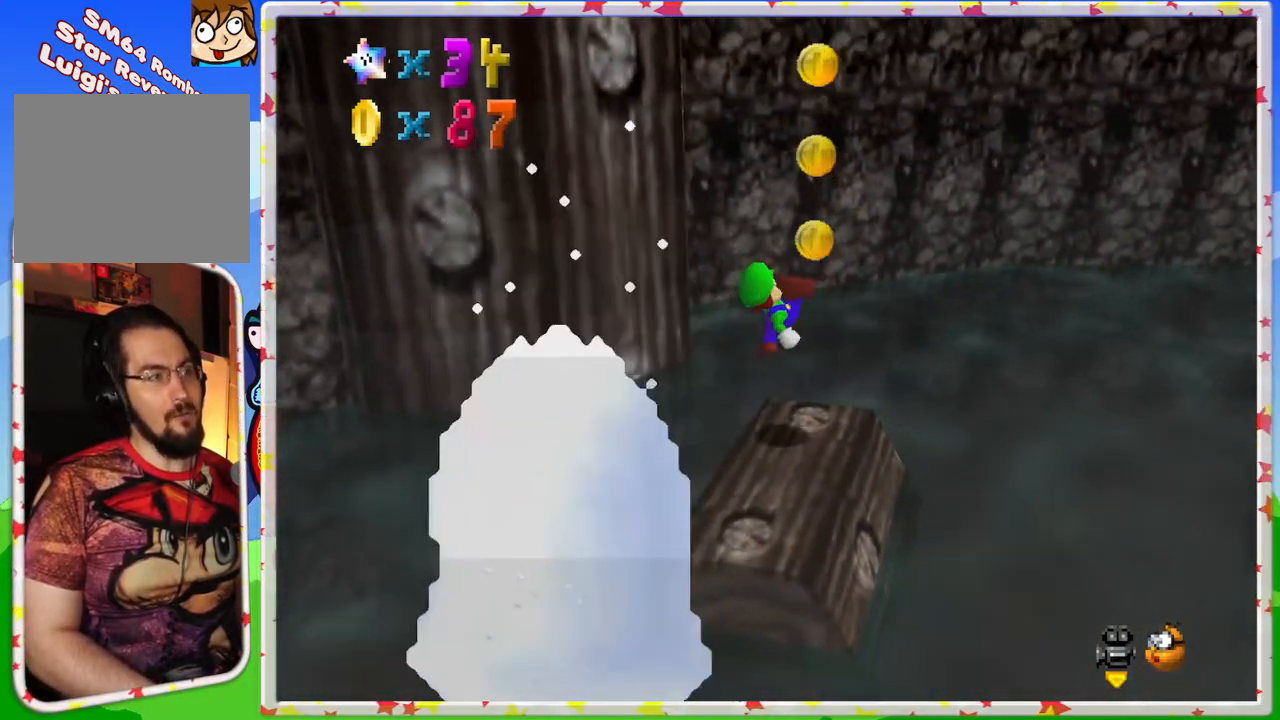
{"buttons": [], "left_stick": "center", "events": [[83, "left_stick", "center"], [233, "left_stick", "up-right"], [433, "left_stick", "center"]]}
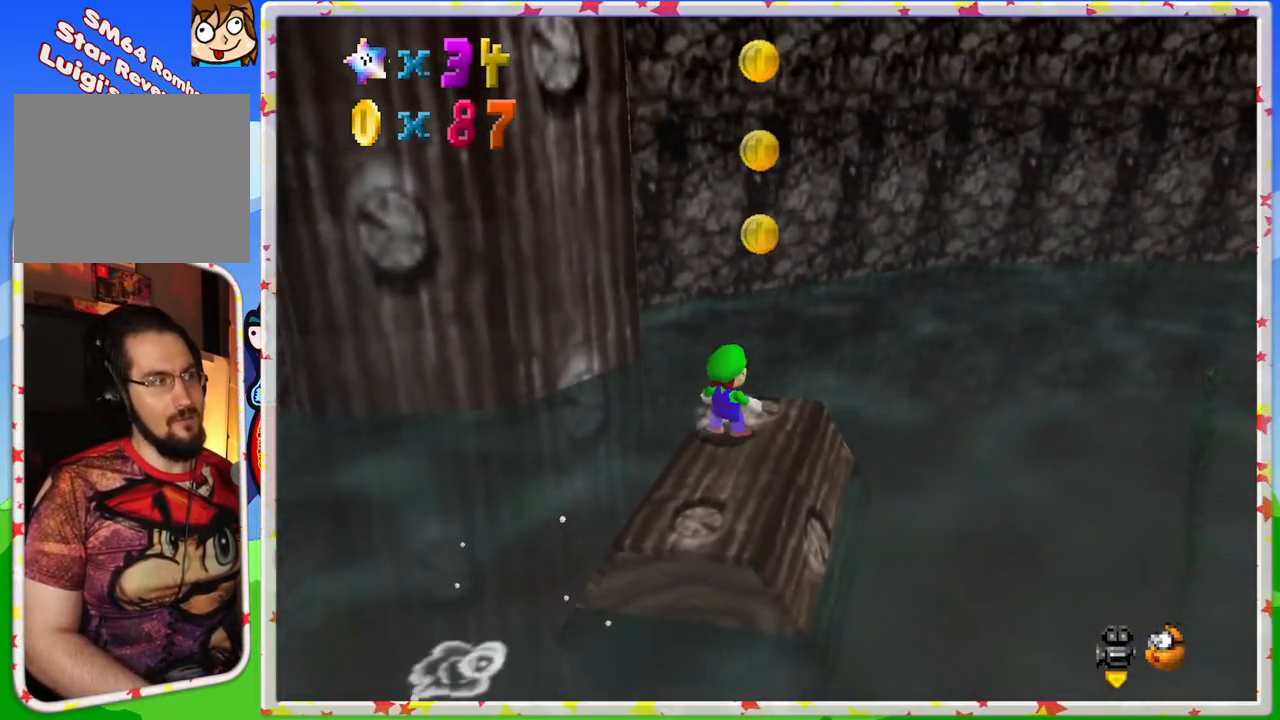
{"buttons": [], "left_stick": "up-right", "events": [[100, "A", "down"], [167, "A", "up"], [250, "left_stick", "up-right"]]}
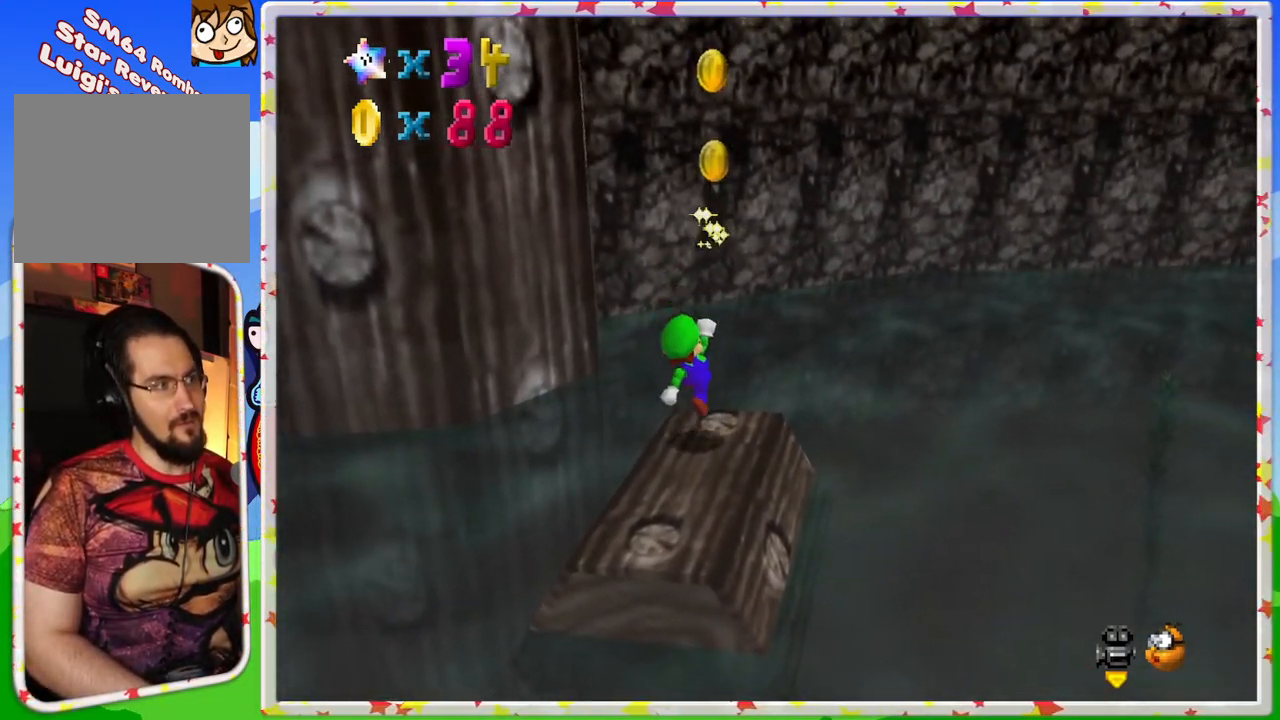
{"buttons": ["A"], "left_stick": "center", "events": [[133, "A", "down"], [133, "left_stick", "center"], [217, "left_stick", "down"], [467, "left_stick", "center"]]}
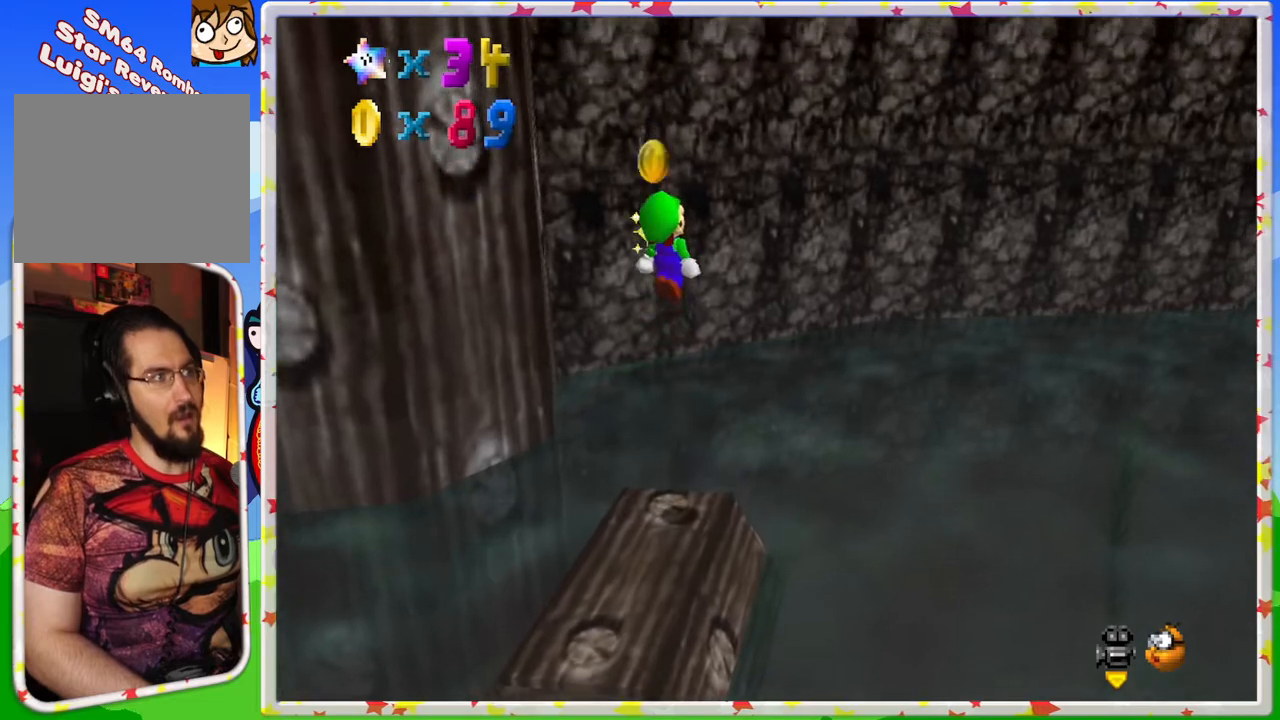
{"buttons": ["C_LEFT"], "left_stick": "center", "events": [[67, "Z", "down"], [183, "A", "up"], [250, "Z", "up"], [400, "C_LEFT", "down"]]}
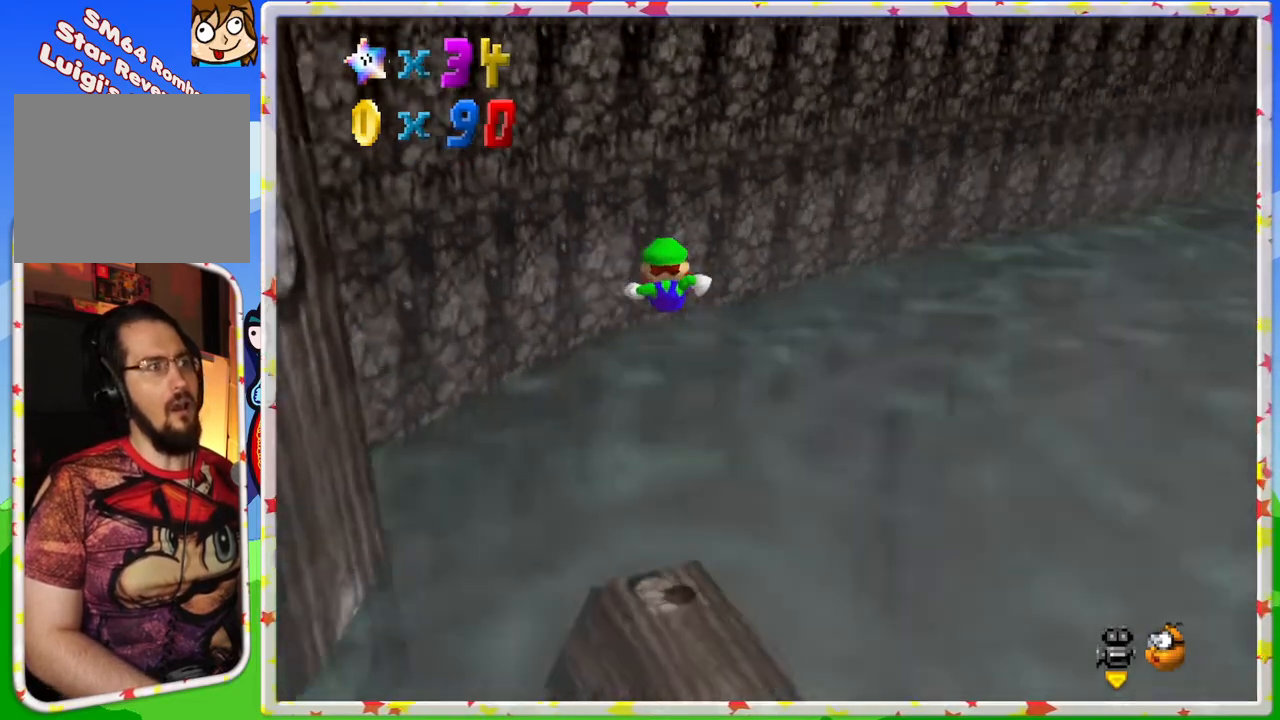
{"buttons": [], "left_stick": "center", "events": [[50, "C_LEFT", "up"], [133, "C_LEFT", "down"], [267, "C_LEFT", "up"], [333, "C_LEFT", "down"], [483, "C_LEFT", "up"]]}